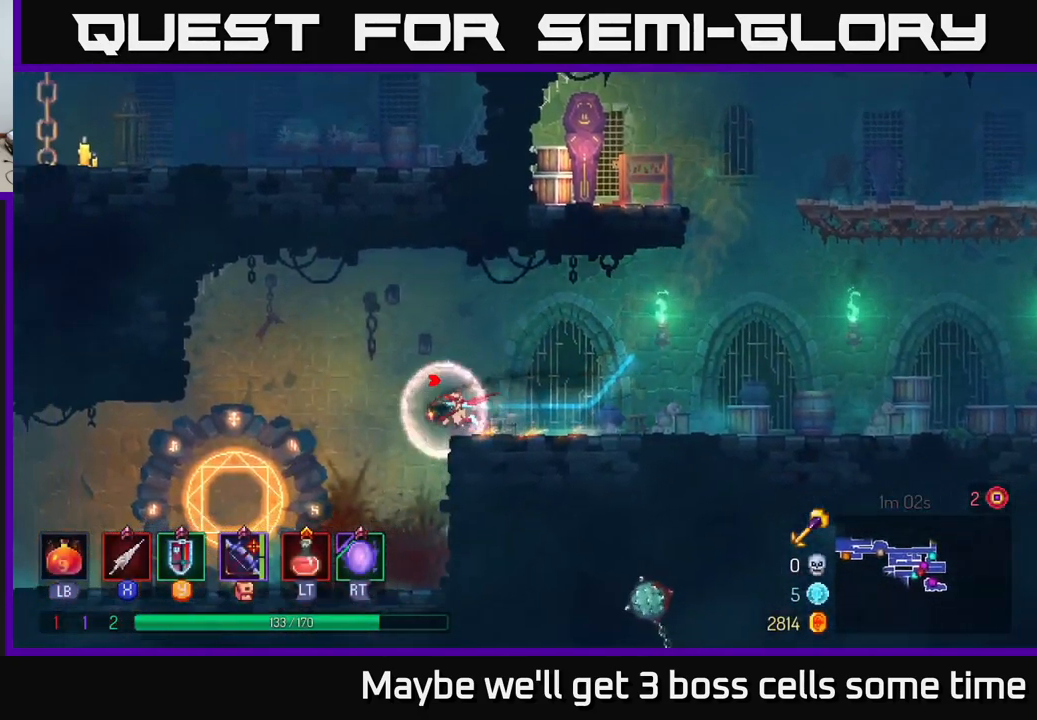
Gameplay with a controller (Xbox layout); each line is a JSON object with the inputs held at the frame after it. "events" lists button and stick changes between this image and that frame as [ms after this image, input, new state], when the widget could be followed in between. Not read: L3 R3.
{"buttons": ["B"], "left_stick": "left", "right_stick": "center", "events": [[483, "B", "down"]]}
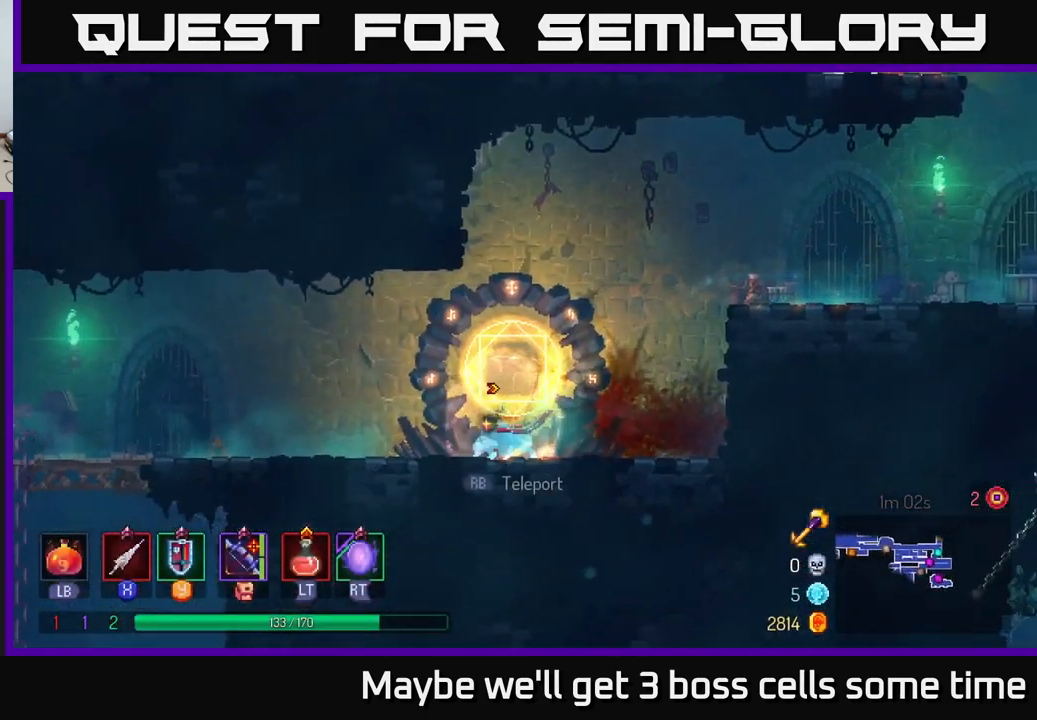
{"buttons": [], "left_stick": "left", "right_stick": "center", "events": [[33, "B", "up"], [117, "B", "down"], [184, "B", "up"]]}
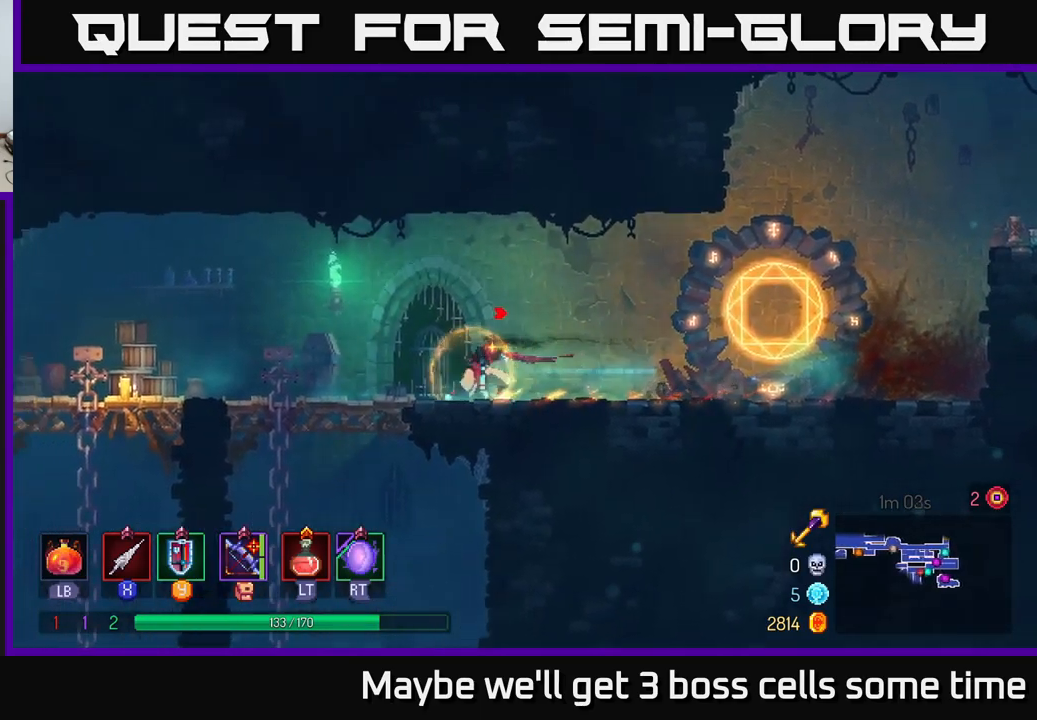
{"buttons": [], "left_stick": "left", "right_stick": "center", "events": []}
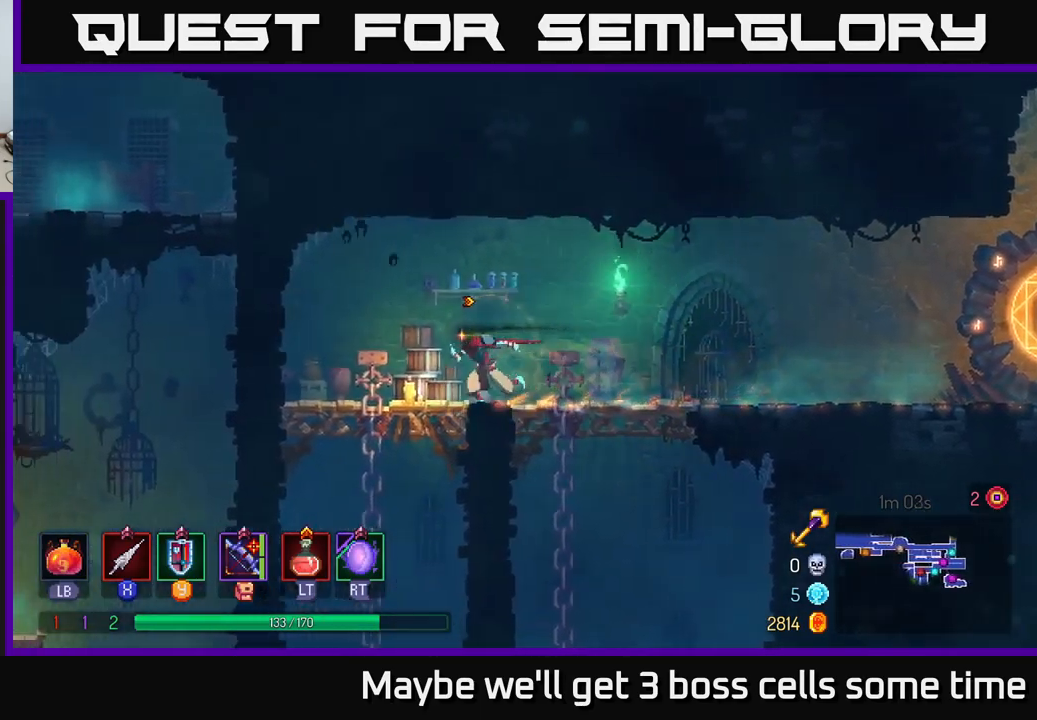
{"buttons": ["A"], "left_stick": "down", "right_stick": "center", "events": [[234, "left_stick", "down"], [300, "A", "down"], [350, "A", "up"], [400, "A", "down"]]}
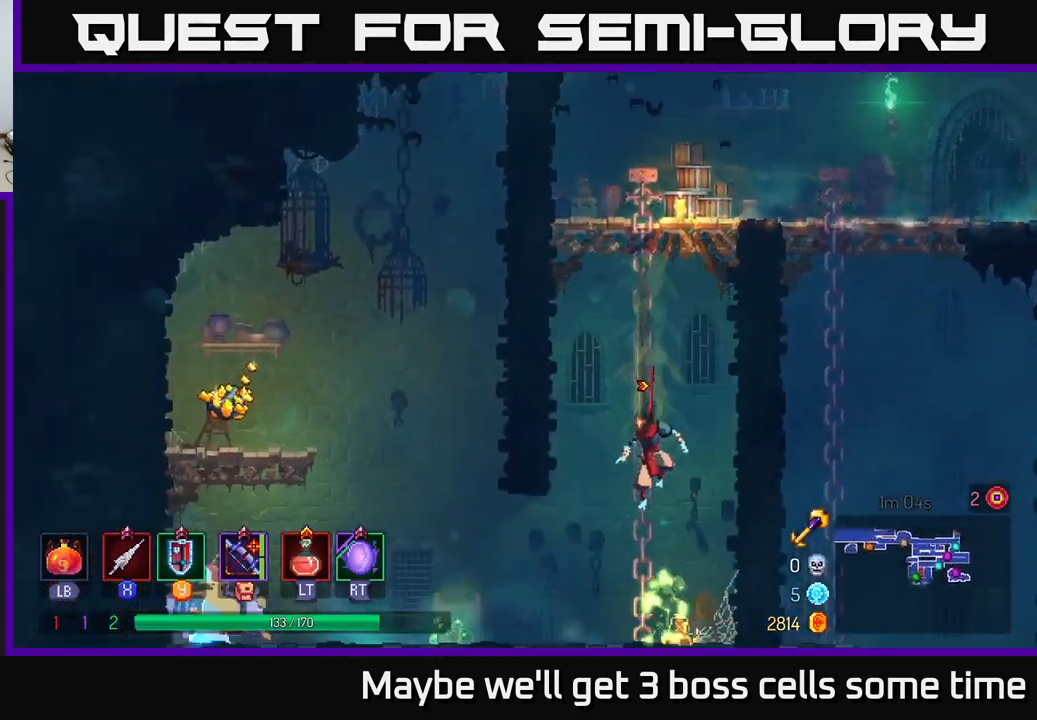
{"buttons": [], "left_stick": "left", "right_stick": "center", "events": [[34, "A", "up"], [134, "left_stick", "center"], [384, "left_stick", "left"]]}
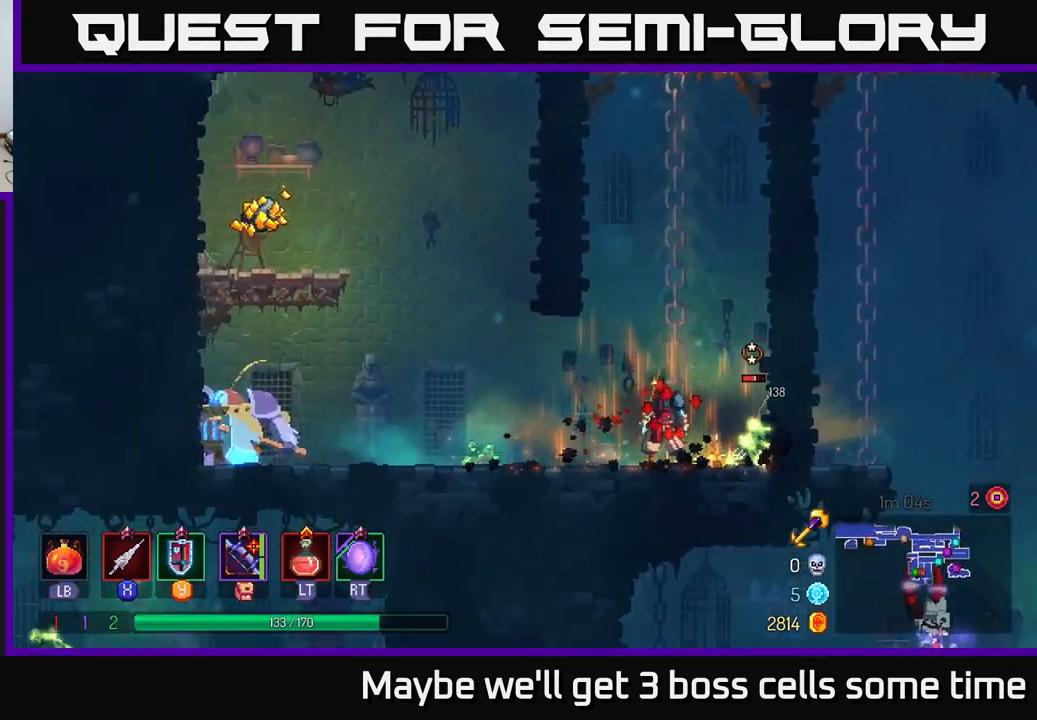
{"buttons": [], "left_stick": "right", "right_stick": "center", "events": [[50, "left_stick", "right"], [100, "X", "down"], [167, "X", "up"], [300, "X", "down"], [367, "X", "up"]]}
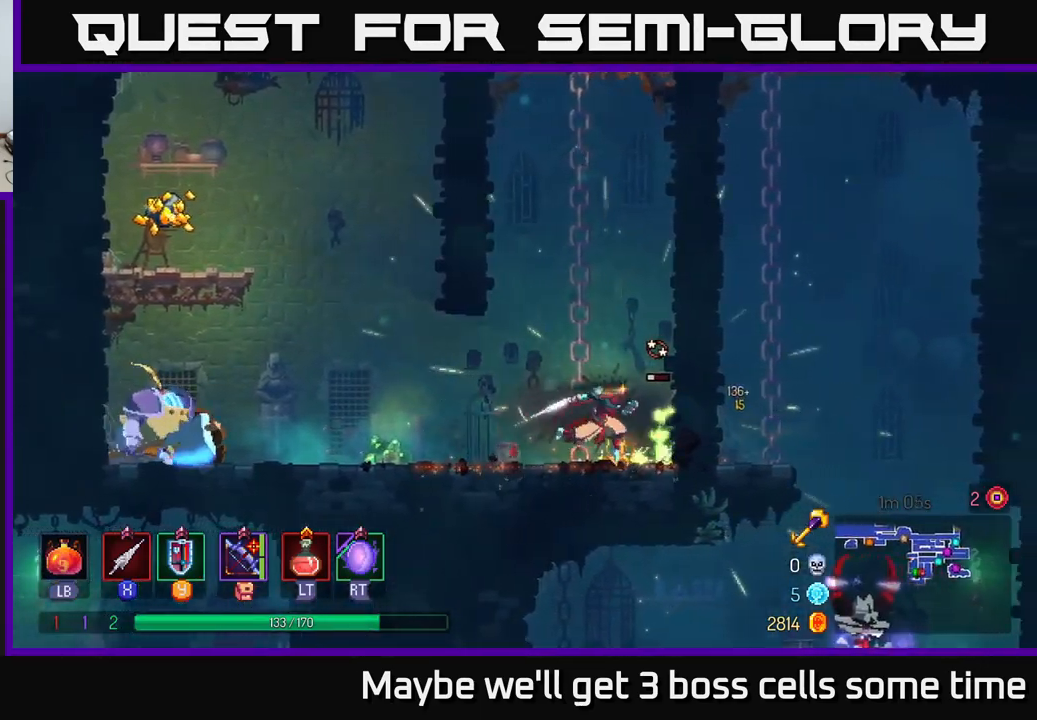
{"buttons": [], "left_stick": "left", "right_stick": "center", "events": [[117, "left_stick", "center"], [217, "left_stick", "left"]]}
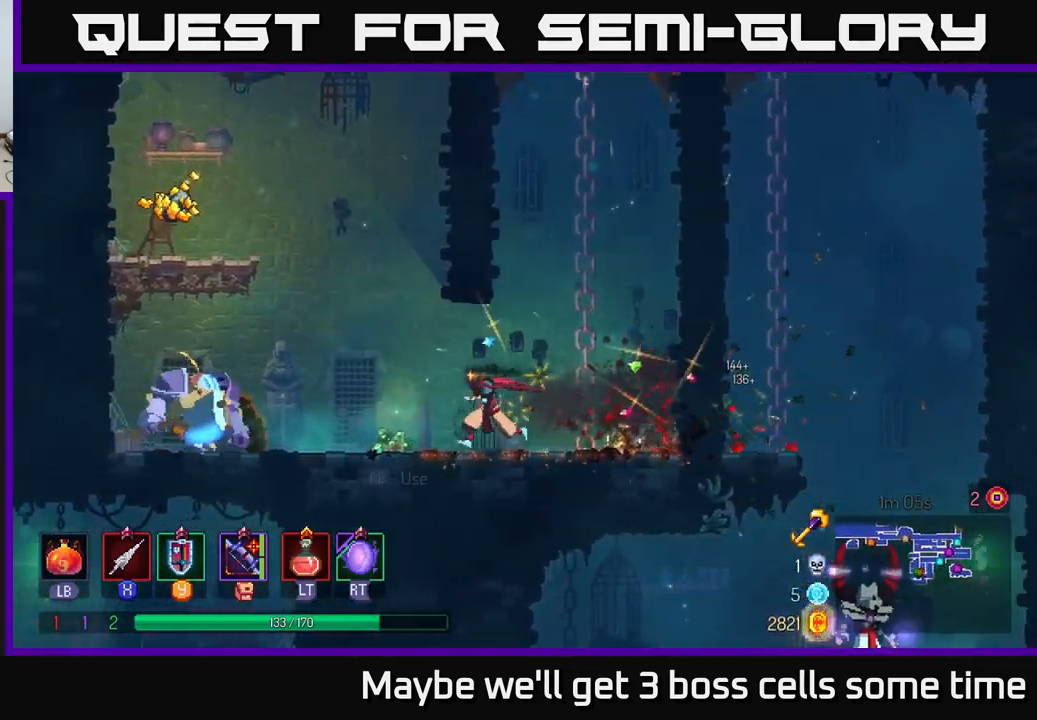
{"buttons": [], "left_stick": "left", "right_stick": "center", "events": [[267, "A", "down"], [467, "A", "up"]]}
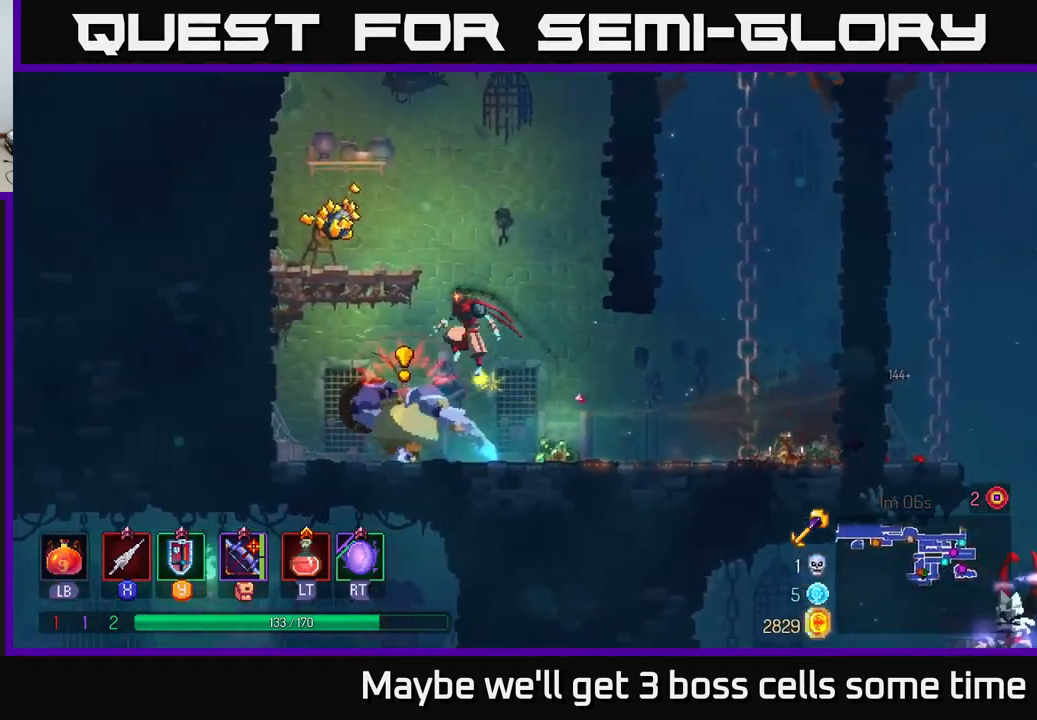
{"buttons": [], "left_stick": "left", "right_stick": "center", "events": [[50, "left_stick", "down"], [67, "X", "down"], [184, "X", "up"], [317, "left_stick", "left"], [334, "B", "down"], [467, "B", "up"]]}
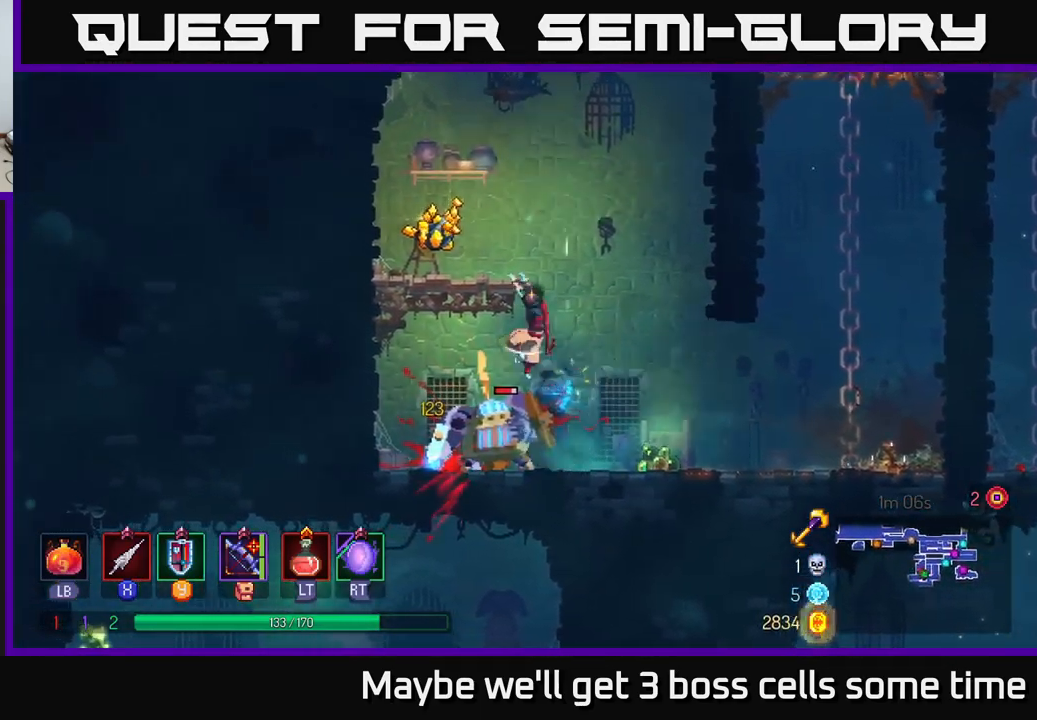
{"buttons": ["X"], "left_stick": "down", "right_stick": "center", "events": [[67, "B", "down"], [150, "B", "up"], [200, "left_stick", "center"], [267, "left_stick", "right"], [384, "left_stick", "down"], [450, "X", "down"]]}
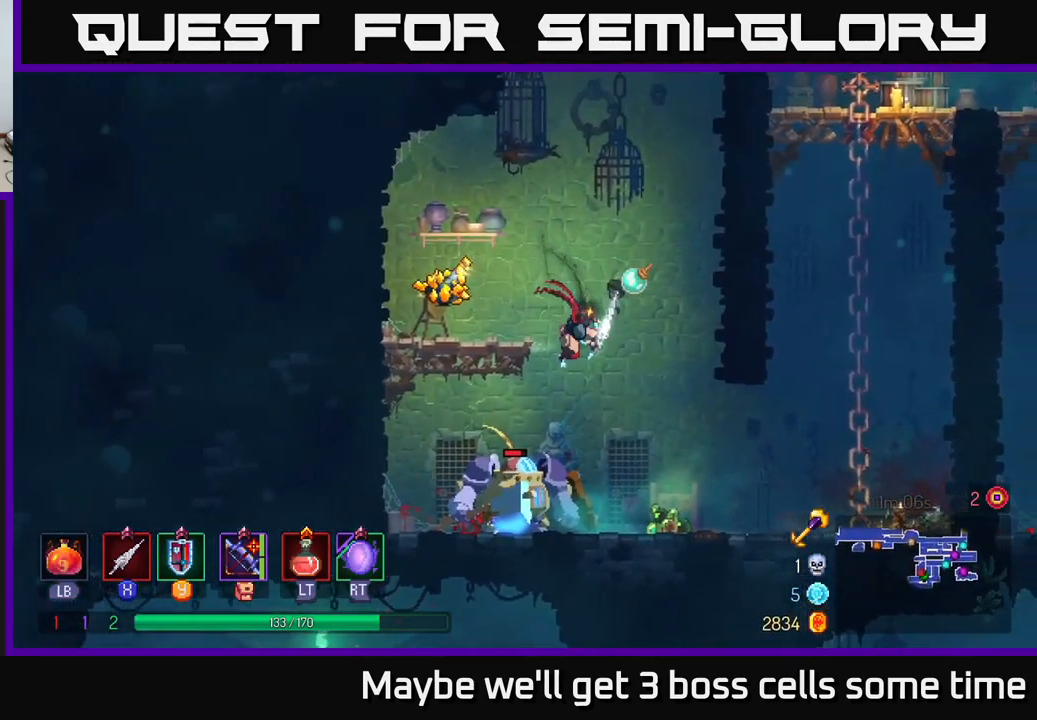
{"buttons": ["X"], "left_stick": "down", "right_stick": "center", "events": [[34, "X", "up"], [150, "X", "down"], [184, "left_stick", "down-left"], [250, "X", "up"], [417, "left_stick", "down"], [467, "X", "down"]]}
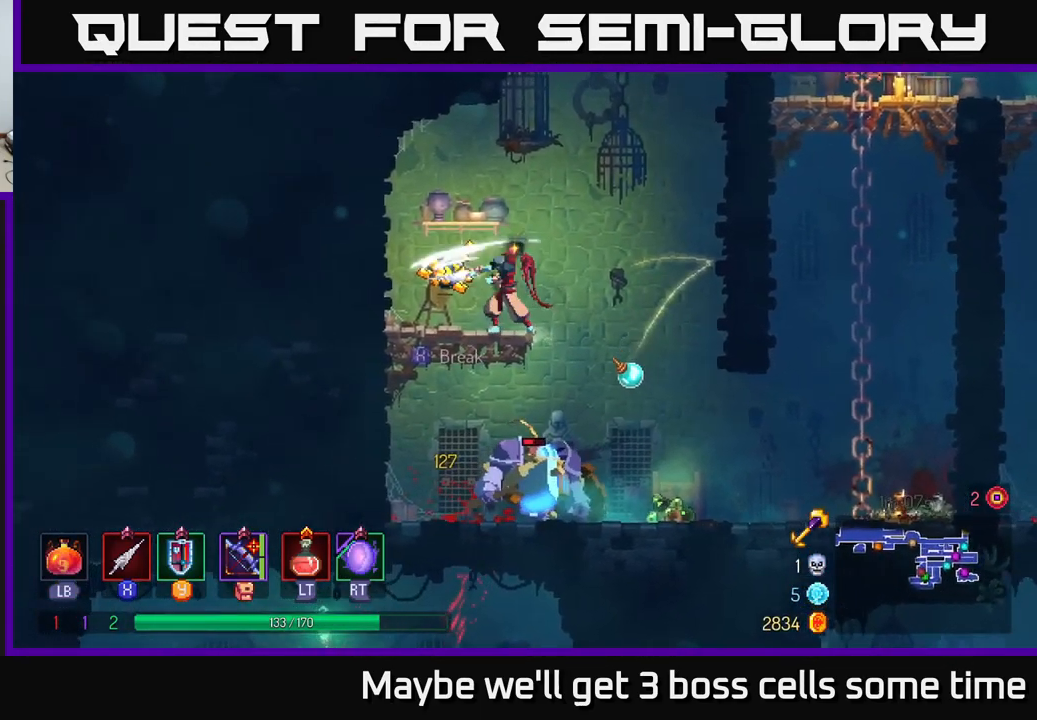
{"buttons": [], "left_stick": "center", "right_stick": "center", "events": [[67, "X", "up"], [166, "X", "down"], [283, "X", "up"], [433, "left_stick", "center"]]}
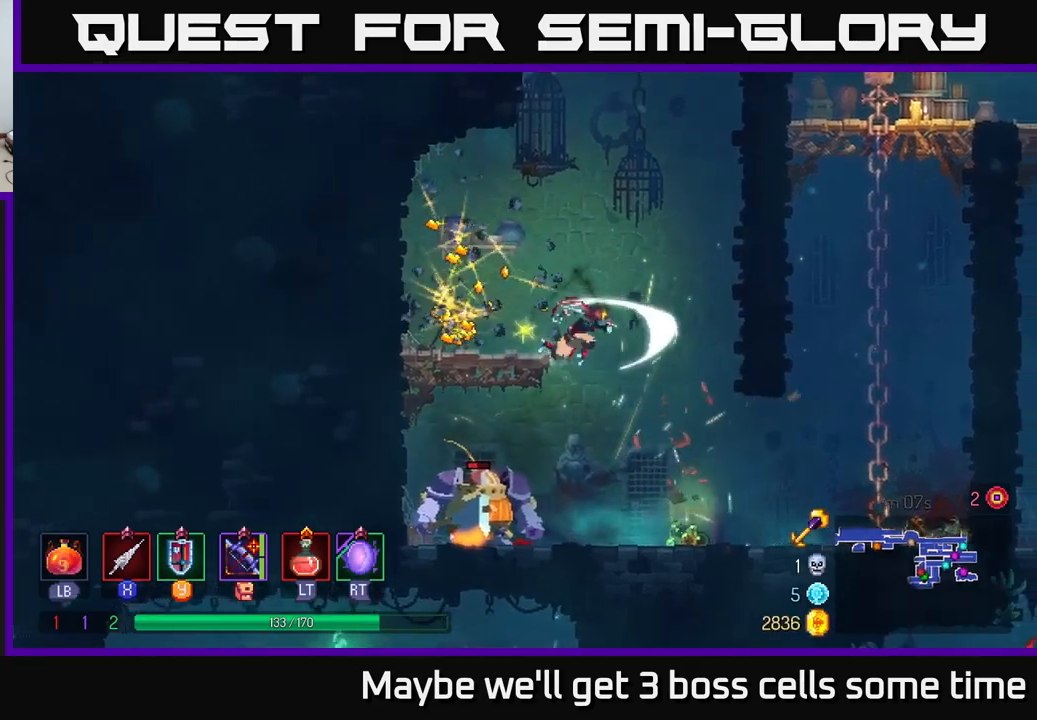
{"buttons": ["A"], "left_stick": "up-left", "right_stick": "center", "events": [[384, "left_stick", "up-left"], [417, "A", "down"]]}
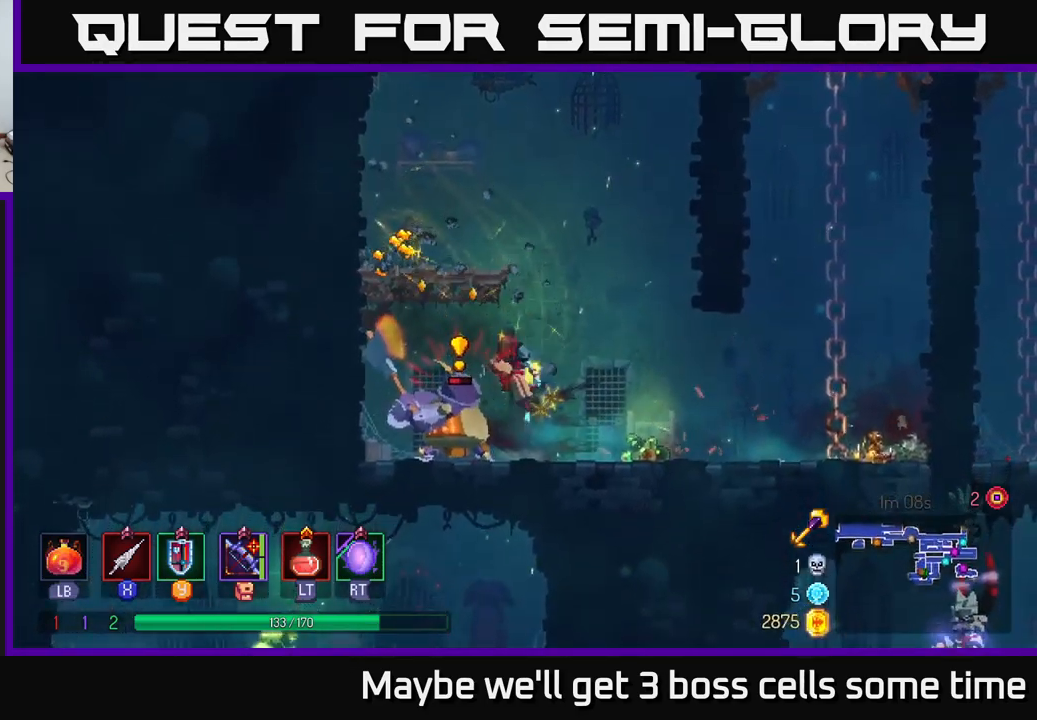
{"buttons": [], "left_stick": "down-left", "right_stick": "center", "events": [[67, "A", "up"], [134, "A", "down"], [150, "X", "down"], [150, "left_stick", "down"], [167, "A", "up"], [217, "X", "up"], [300, "left_stick", "down-left"], [317, "B", "down"], [467, "B", "up"]]}
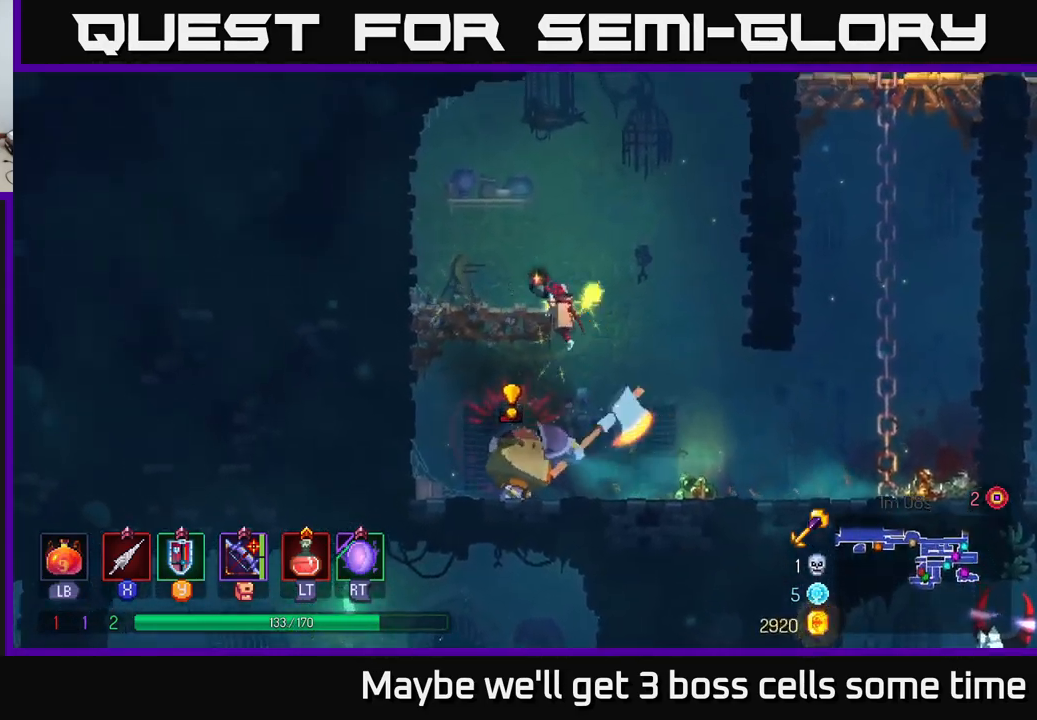
{"buttons": [], "left_stick": "right", "right_stick": "center", "events": [[100, "left_stick", "left"], [317, "left_stick", "center"], [367, "left_stick", "right"]]}
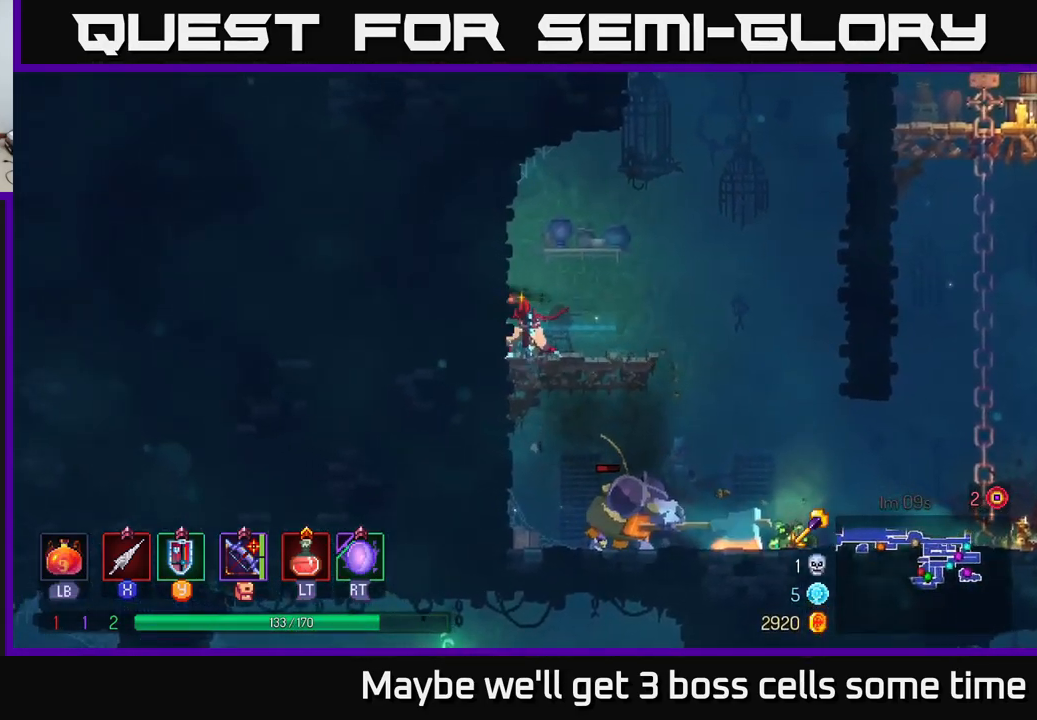
{"buttons": [], "left_stick": "down", "right_stick": "center", "events": [[134, "left_stick", "down"], [217, "A", "down"], [284, "A", "up"], [350, "left_stick", "down-right"], [500, "left_stick", "down"]]}
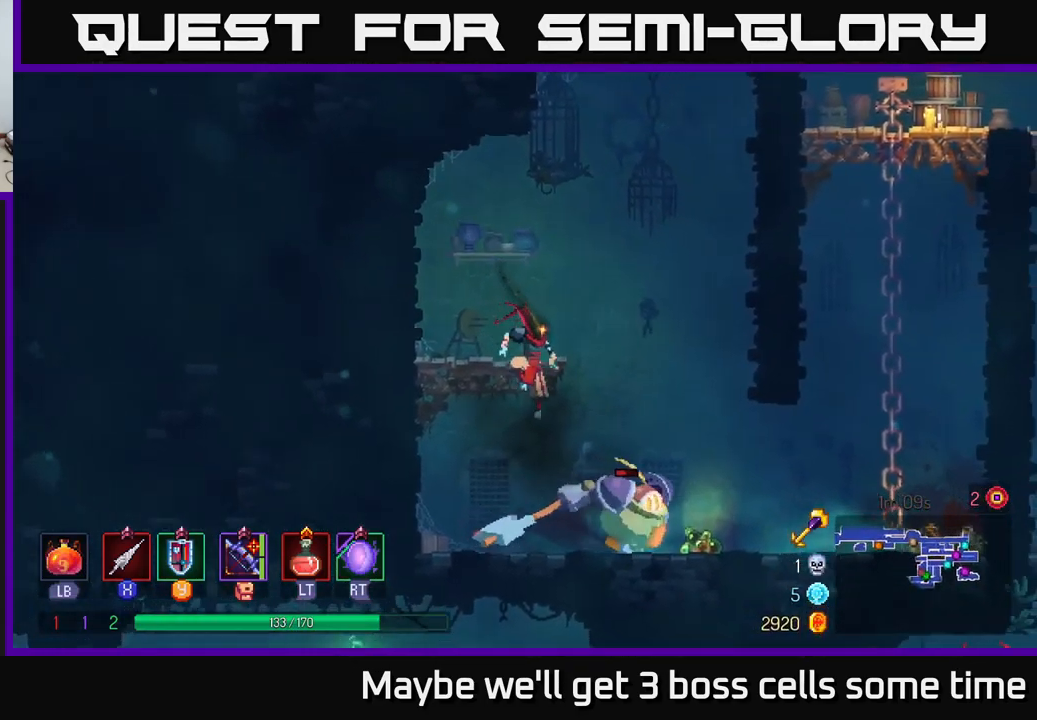
{"buttons": [], "left_stick": "right", "right_stick": "center", "events": [[34, "X", "down"], [150, "X", "up"], [234, "left_stick", "right"]]}
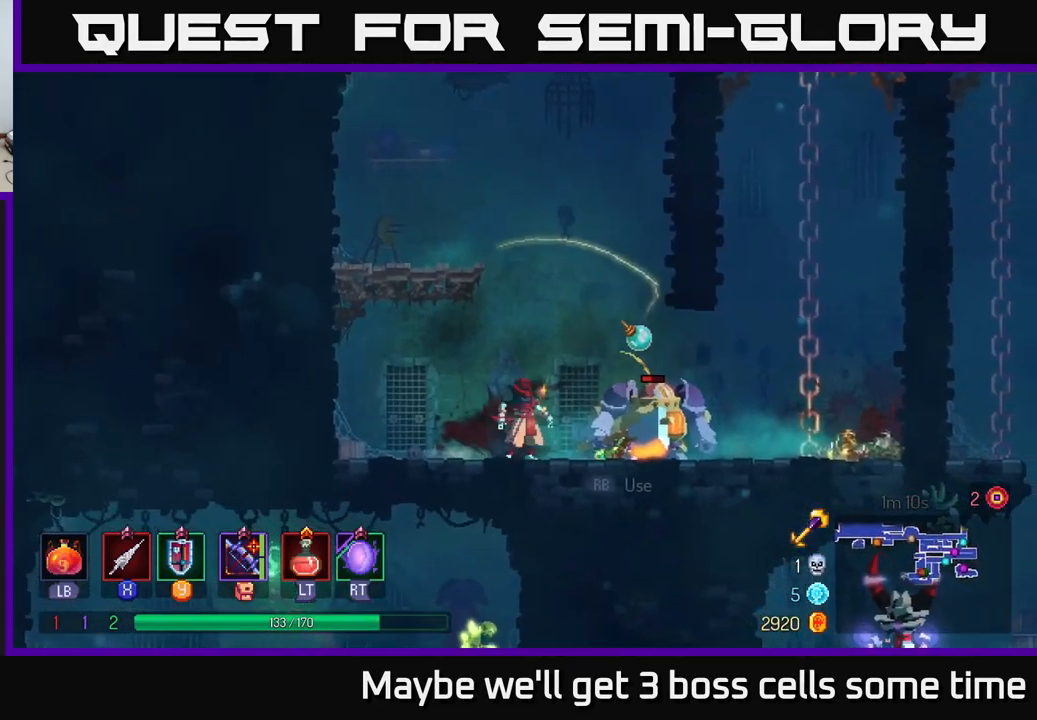
{"buttons": [], "left_stick": "down", "right_stick": "center", "events": [[67, "A", "down"], [184, "left_stick", "down"], [250, "X", "down"], [300, "A", "up"], [334, "X", "up"]]}
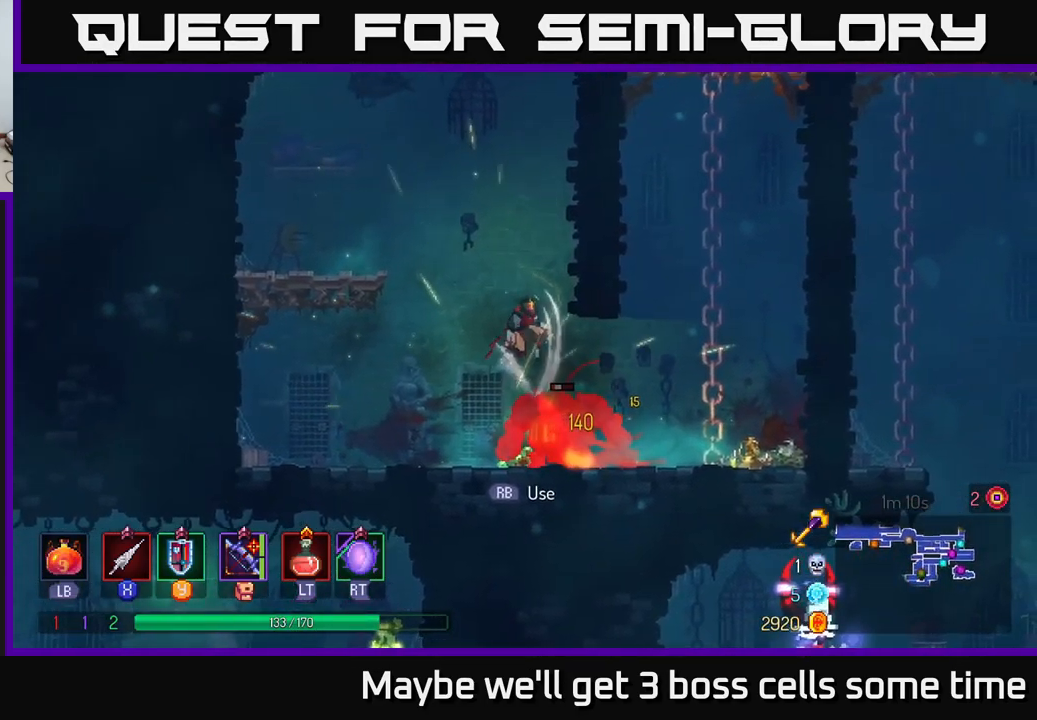
{"buttons": [], "left_stick": "right", "right_stick": "center", "events": [[150, "left_stick", "center"], [250, "B", "down"], [250, "left_stick", "right"], [384, "B", "up"]]}
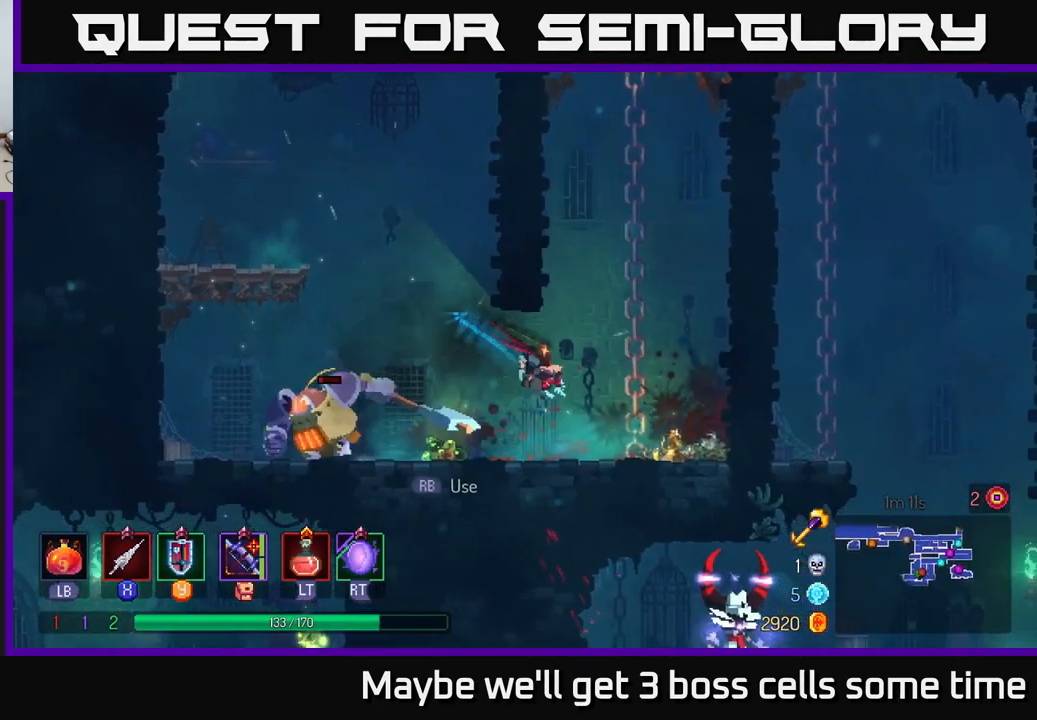
{"buttons": ["A"], "left_stick": "left", "right_stick": "center", "events": [[67, "left_stick", "left"], [434, "A", "down"]]}
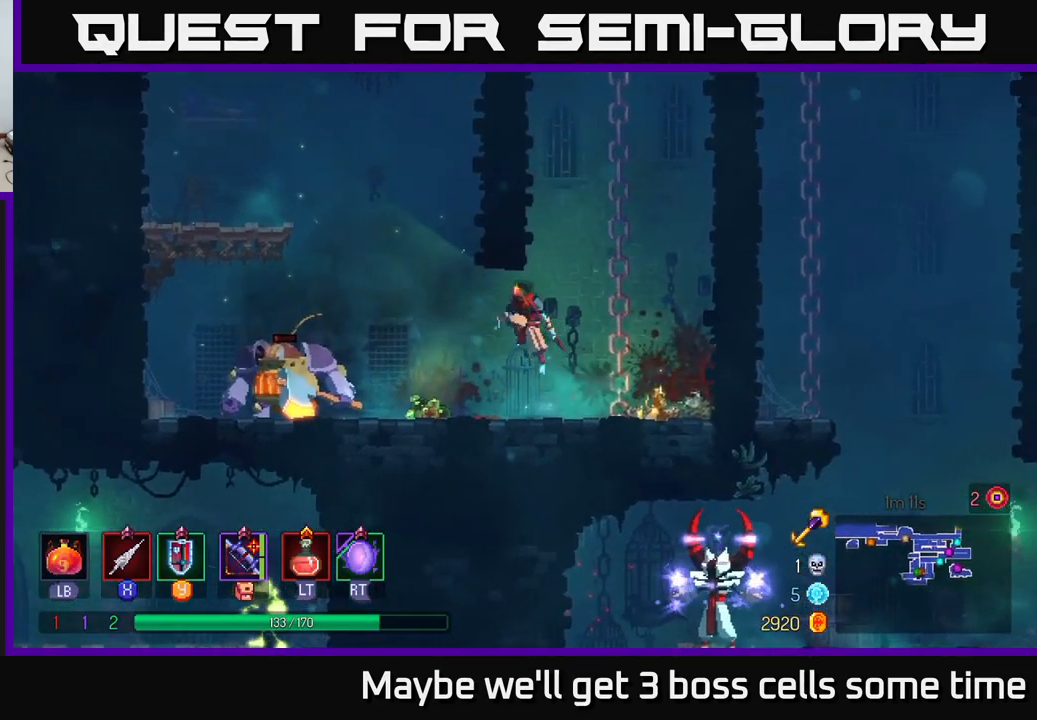
{"buttons": [], "left_stick": "left", "right_stick": "center", "events": [[100, "A", "up"], [267, "A", "down"], [467, "A", "up"]]}
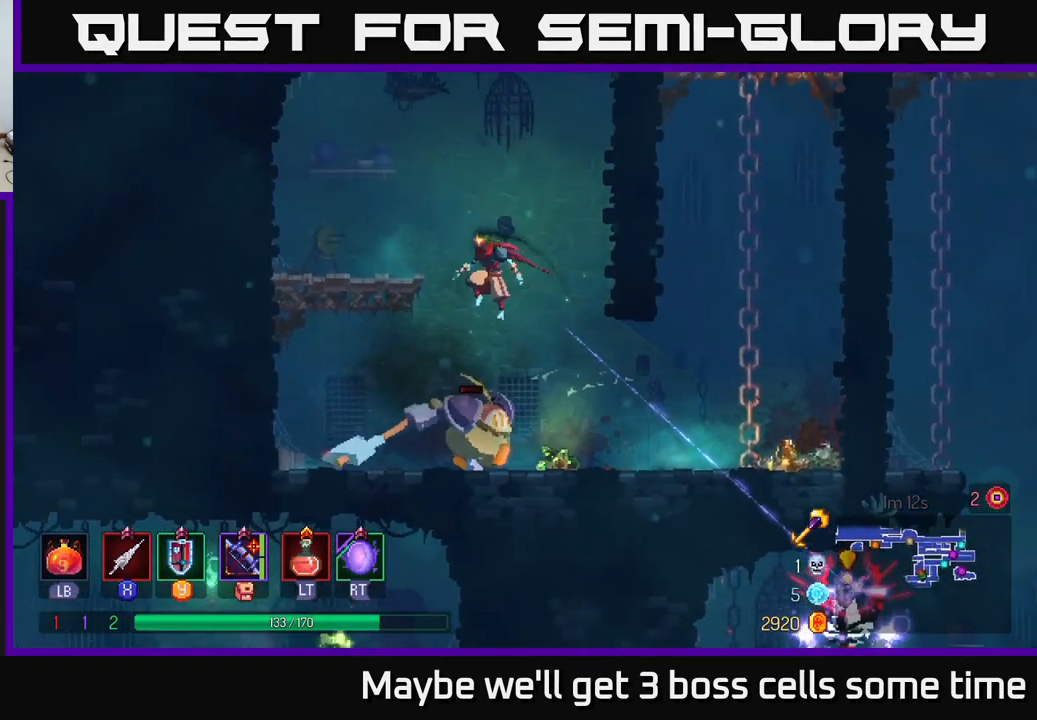
{"buttons": [], "left_stick": "left", "right_stick": "center", "events": [[50, "left_stick", "down"], [84, "X", "down"], [184, "X", "up"], [484, "left_stick", "left"]]}
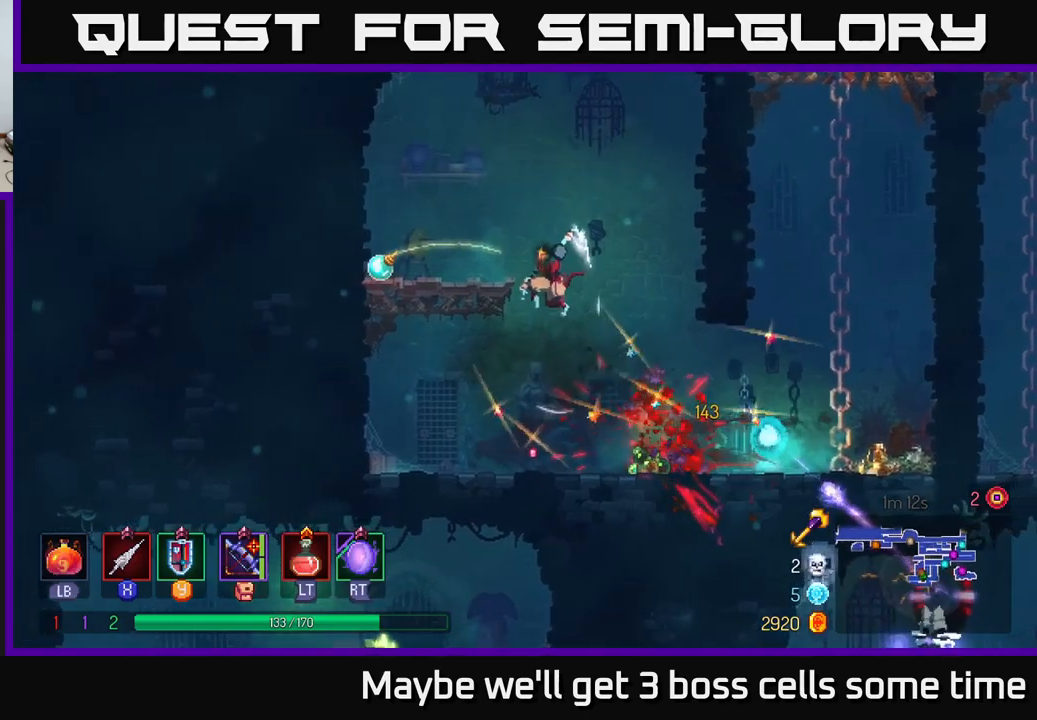
{"buttons": [], "left_stick": "center", "right_stick": "center", "events": [[150, "left_stick", "right"], [283, "left_stick", "left"], [450, "left_stick", "center"]]}
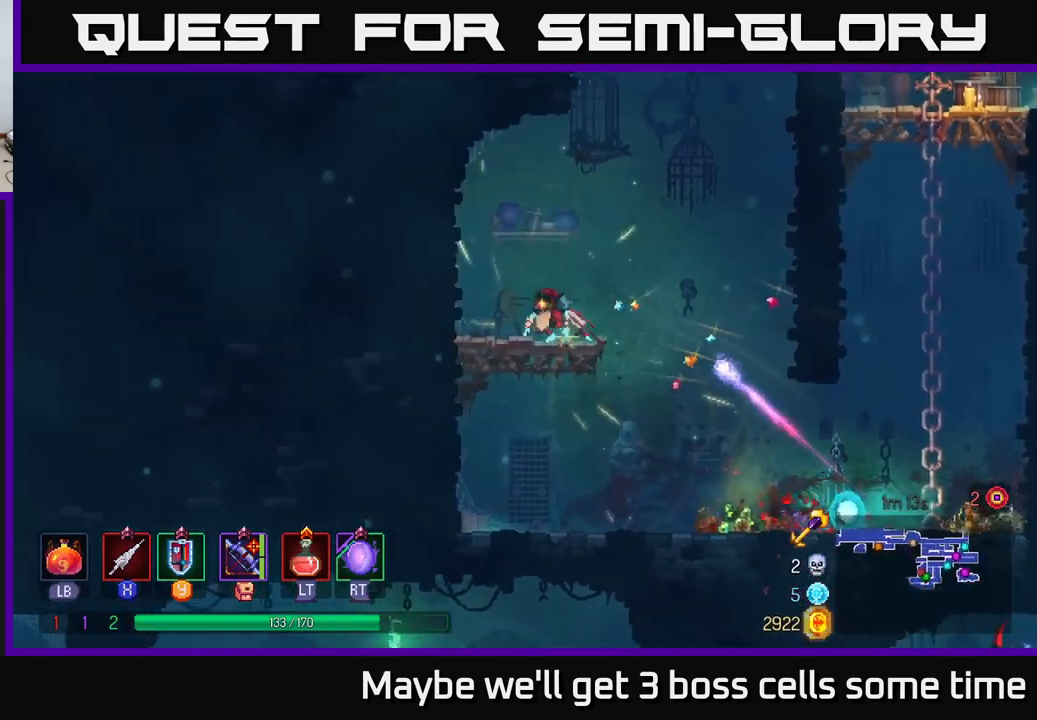
{"buttons": [], "left_stick": "right", "right_stick": "center", "events": [[50, "left_stick", "left"], [217, "left_stick", "center"], [283, "left_stick", "right"], [400, "B", "down"], [483, "B", "up"]]}
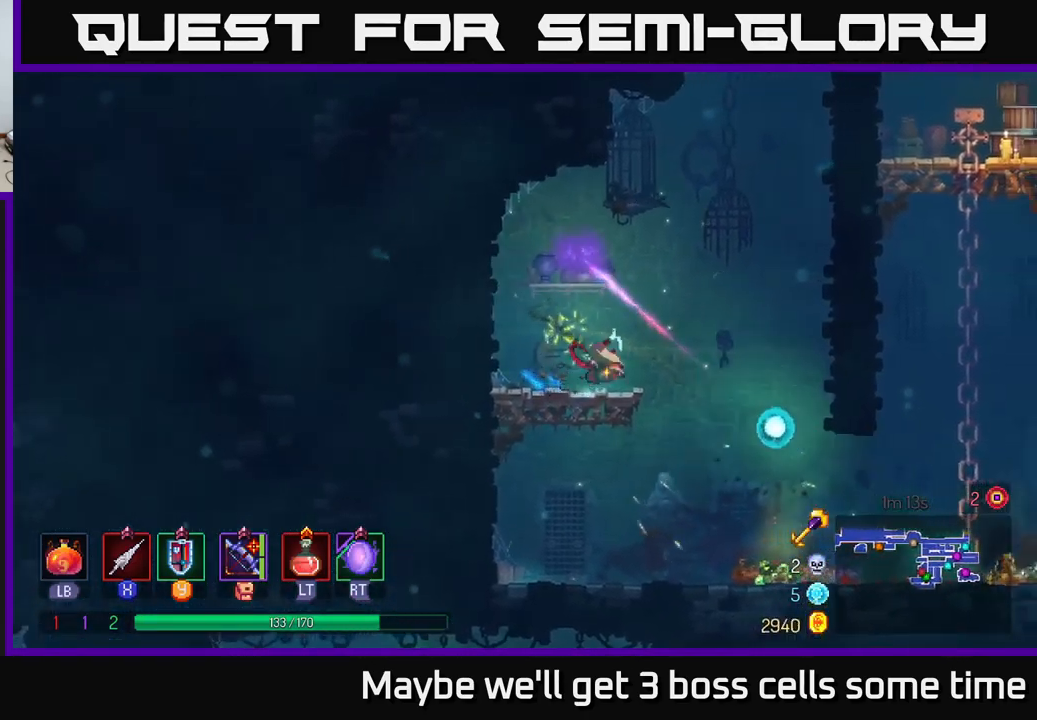
{"buttons": [], "left_stick": "right", "right_stick": "center", "events": [[283, "left_stick", "left"], [417, "left_stick", "center"], [467, "left_stick", "right"]]}
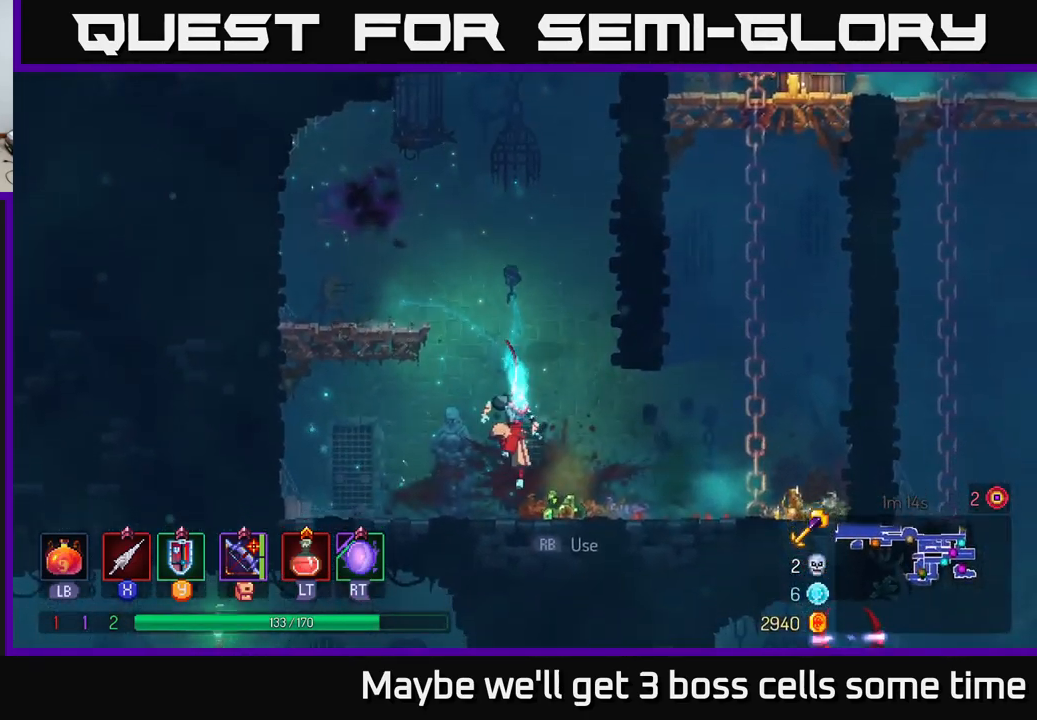
{"buttons": ["A"], "left_stick": "right", "right_stick": "center", "events": [[150, "R1", "down"], [283, "R1", "up"], [483, "A", "down"]]}
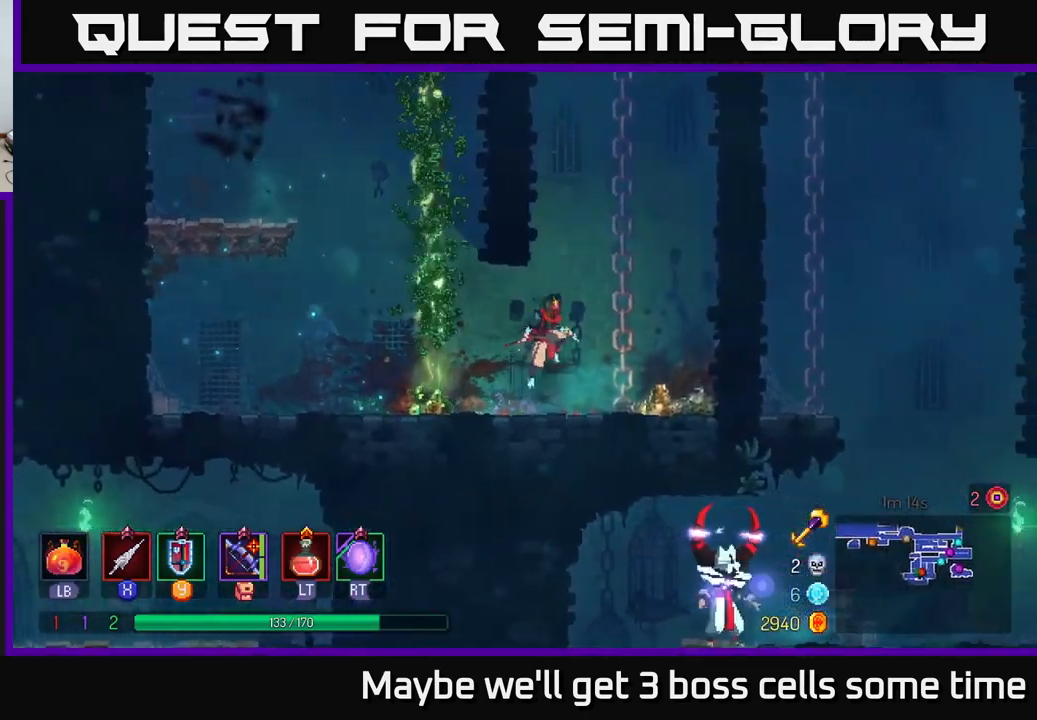
{"buttons": [], "left_stick": "up", "right_stick": "center", "events": [[100, "A", "up"], [200, "left_stick", "up"]]}
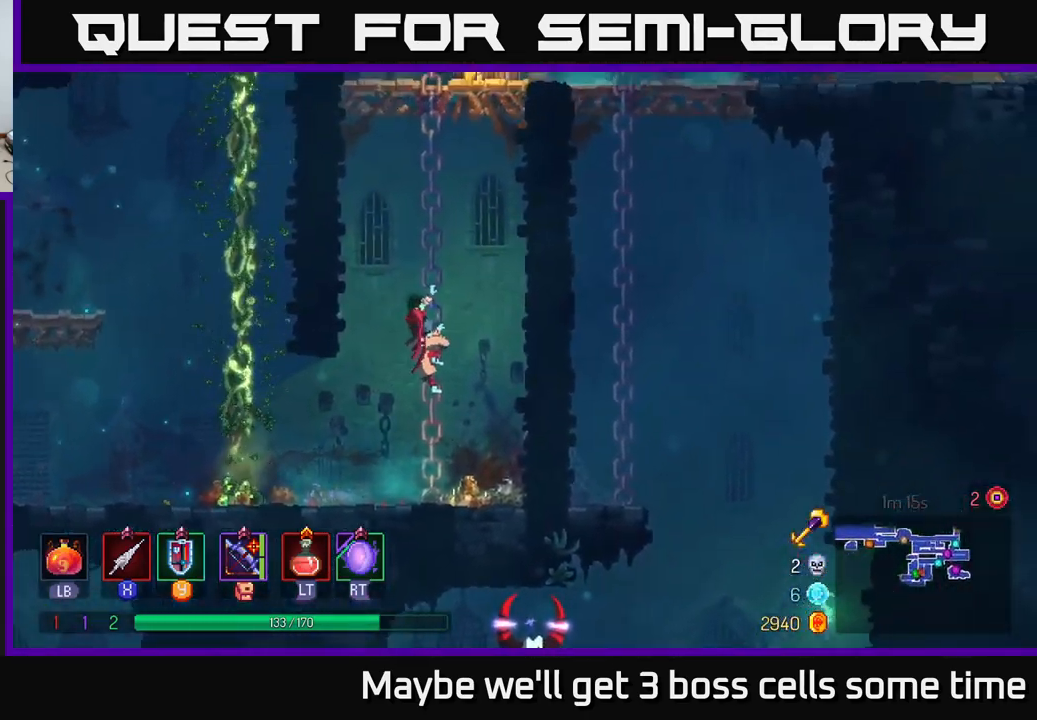
{"buttons": ["A"], "left_stick": "up", "right_stick": "center", "events": [[450, "A", "down"]]}